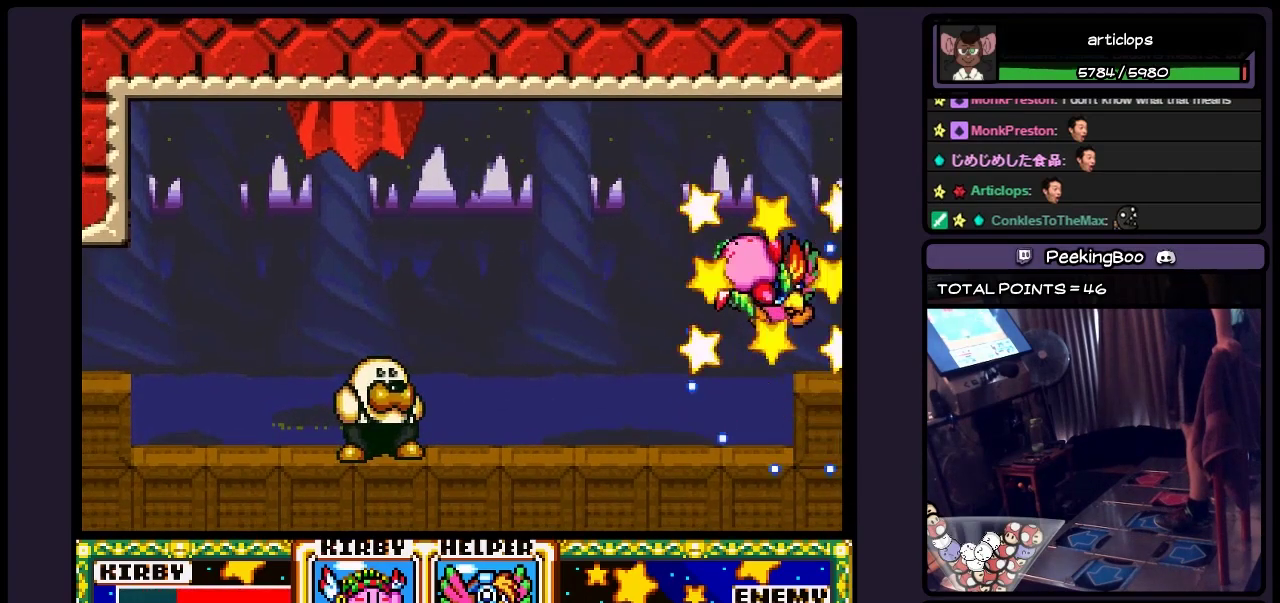
Gameplay with a controller (Nintendo layout); each line is a JSON object with the inputs held at the frame after it. "events" lists button and stick changes between this image and that frame as [ms after this image, input, new state], when the widget could be followed in between. Not read: L3 R3.
{"buttons": [], "events": []}
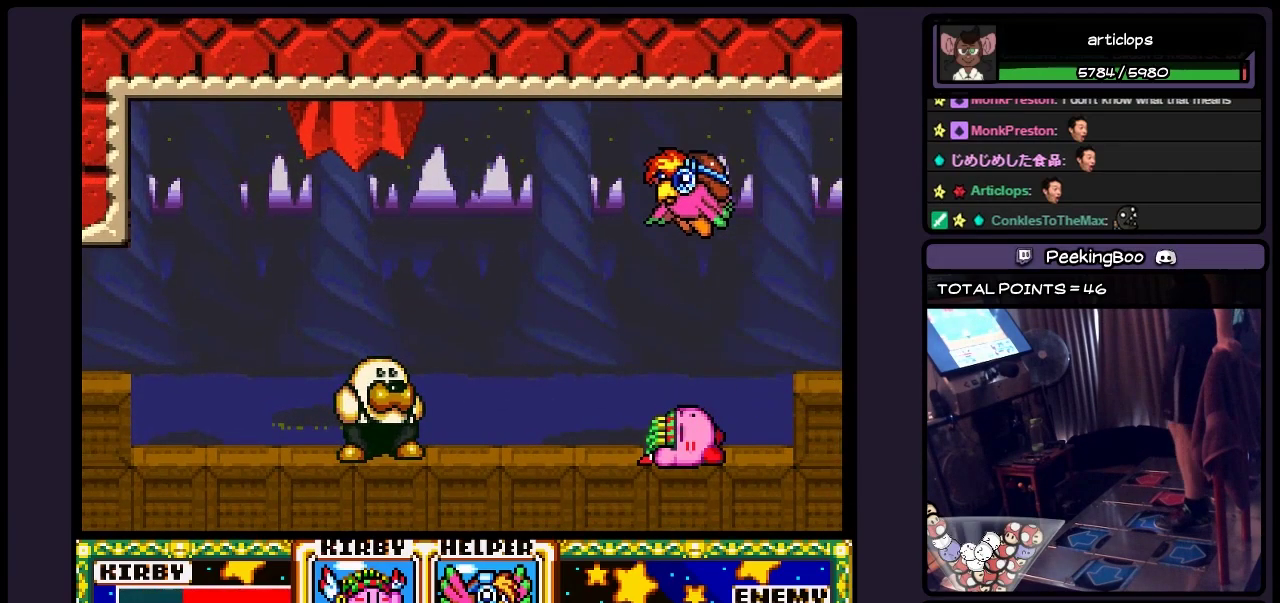
{"buttons": ["DPAD_RIGHT"], "events": [[67, "DPAD_RIGHT", "down"]]}
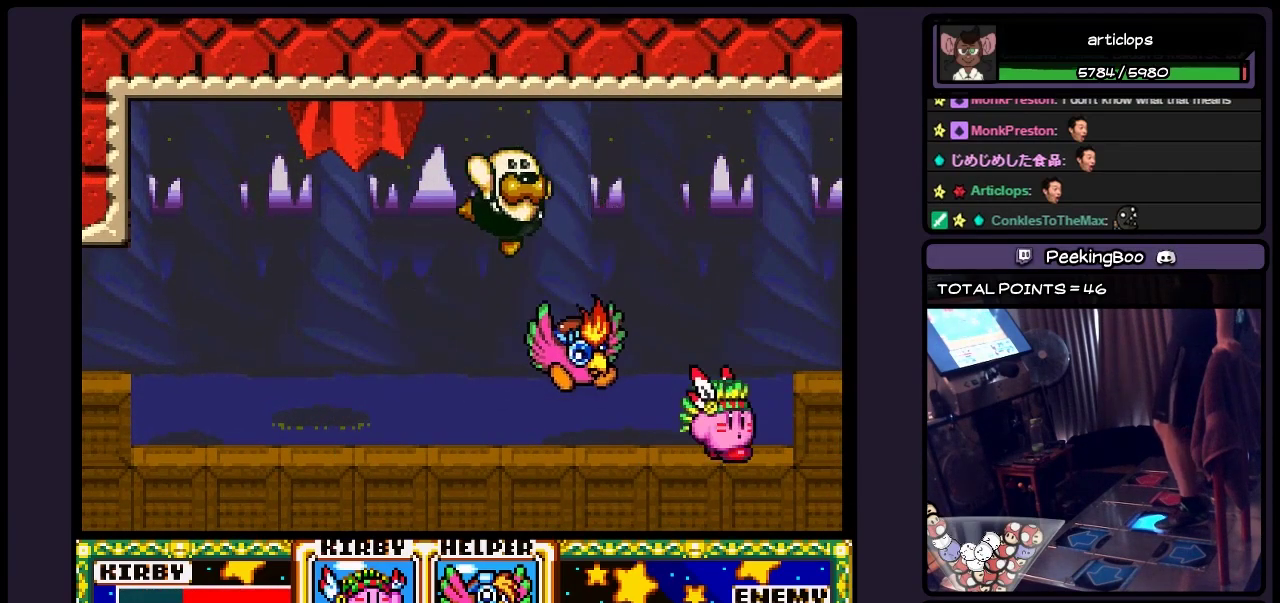
{"buttons": ["DPAD_LEFT"], "events": [[233, "DPAD_RIGHT", "up"], [450, "DPAD_LEFT", "down"]]}
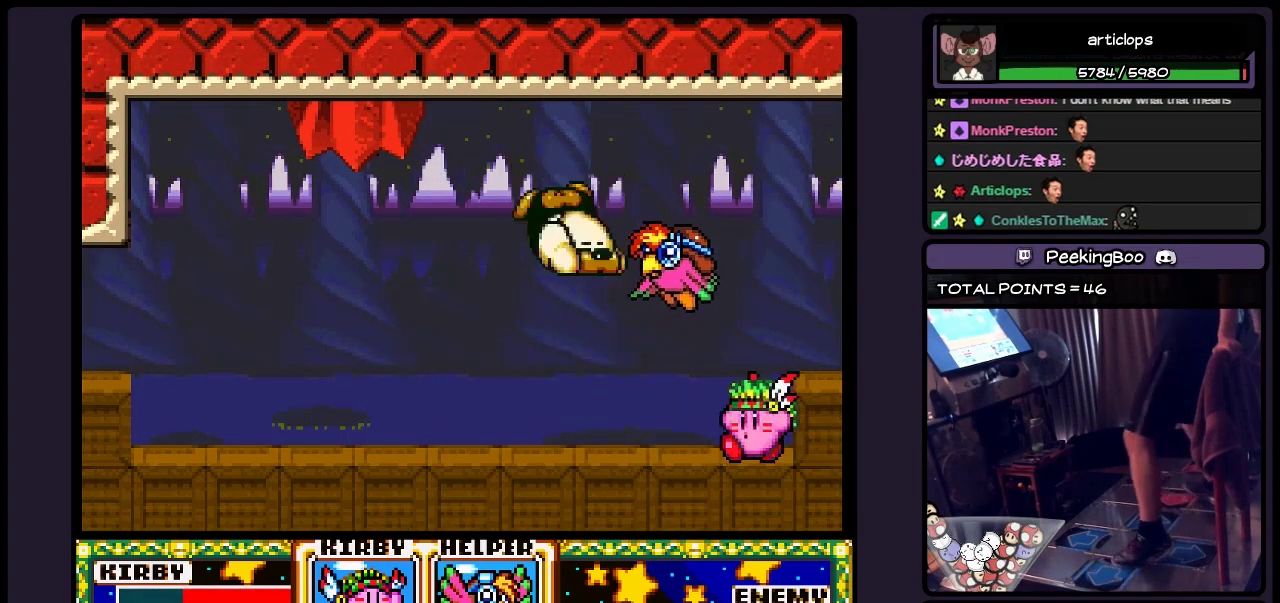
{"buttons": ["Y", "DPAD_LEFT"], "events": [[150, "DPAD_LEFT", "up"], [233, "DPAD_LEFT", "down"], [317, "Y", "down"]]}
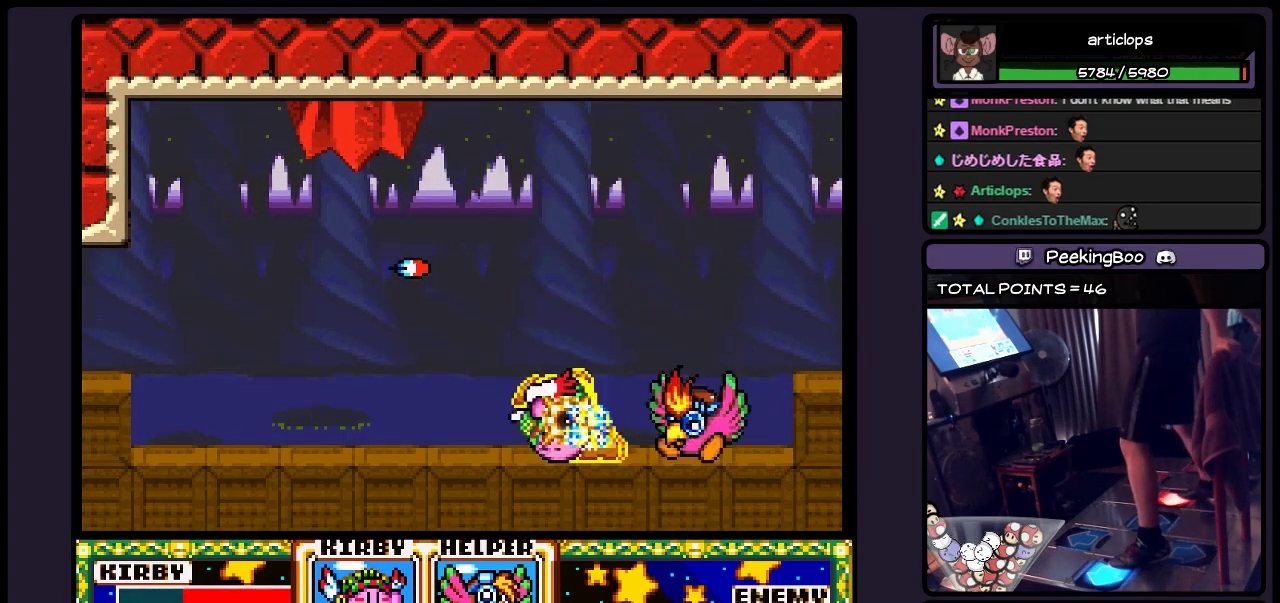
{"buttons": ["Y", "DPAD_LEFT"], "events": []}
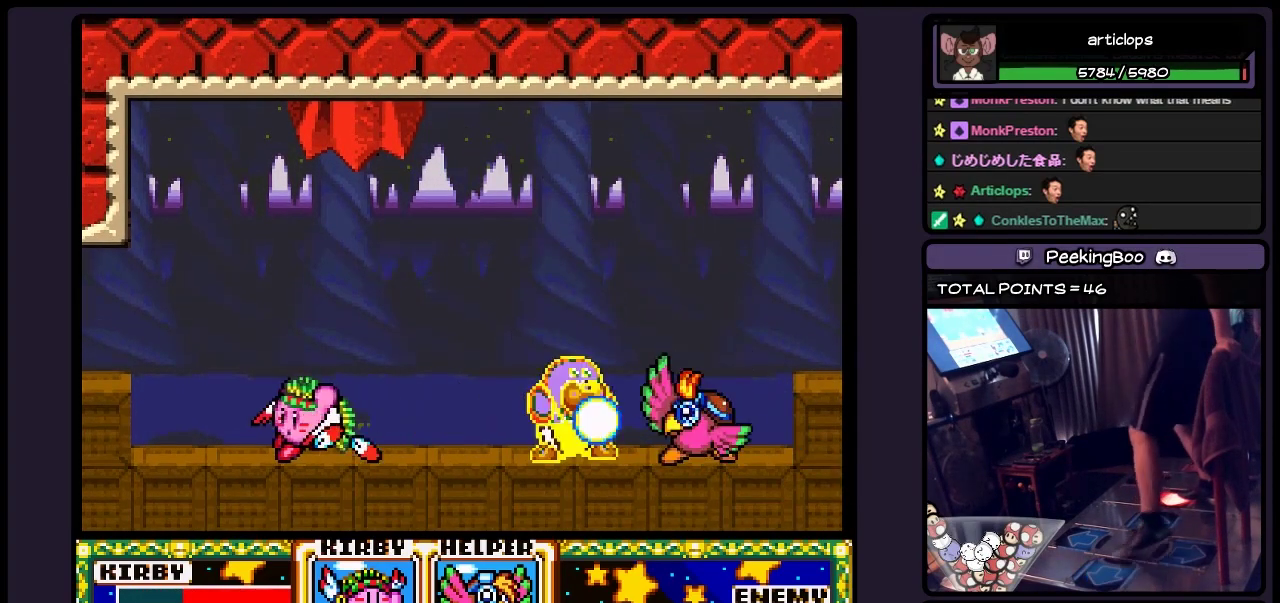
{"buttons": ["DPAD_RIGHT"], "events": [[33, "DPAD_LEFT", "up"], [233, "Y", "up"], [400, "DPAD_RIGHT", "down"]]}
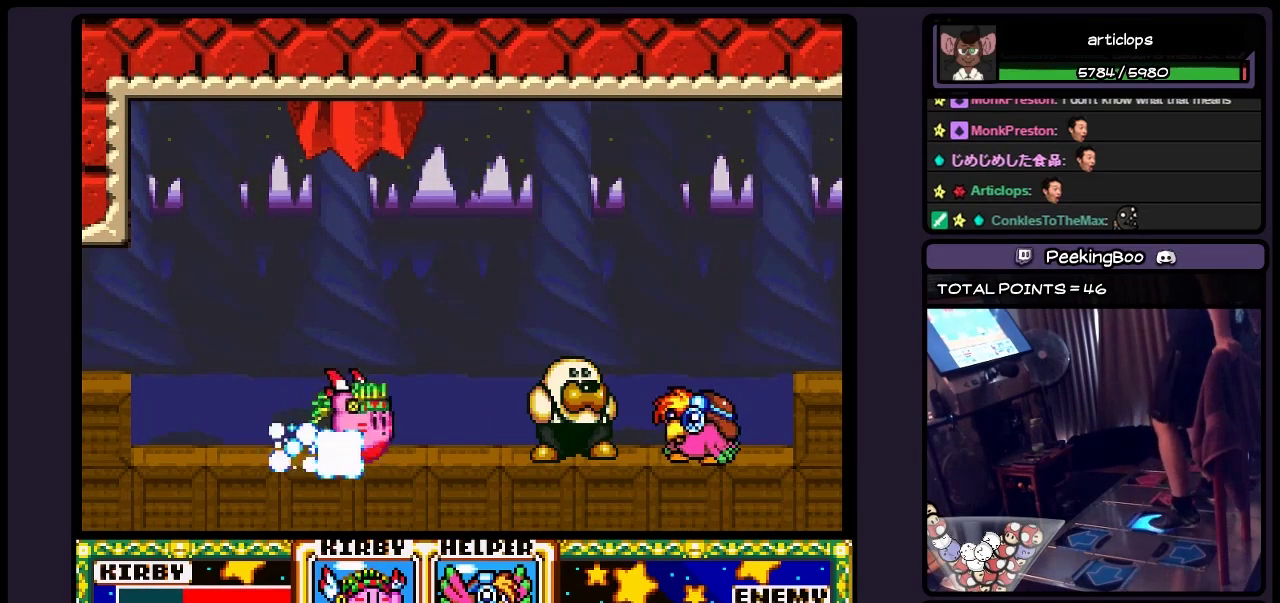
{"buttons": ["Y", "DPAD_RIGHT"], "events": [[200, "Y", "down"]]}
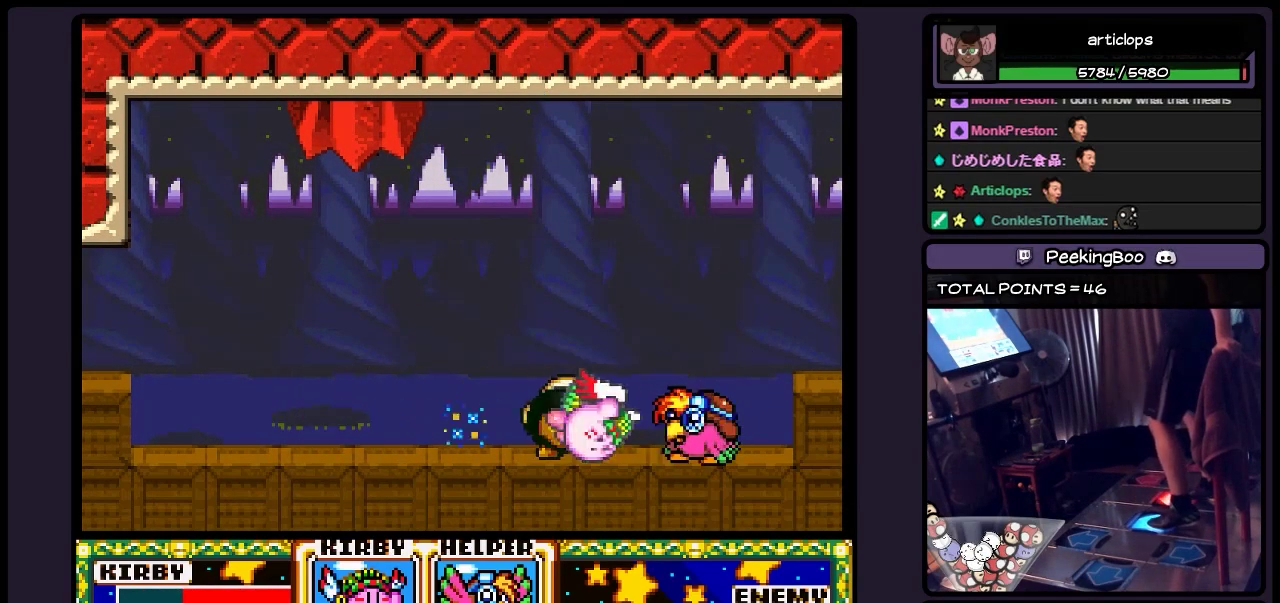
{"buttons": ["DPAD_RIGHT"], "events": [[367, "Y", "up"]]}
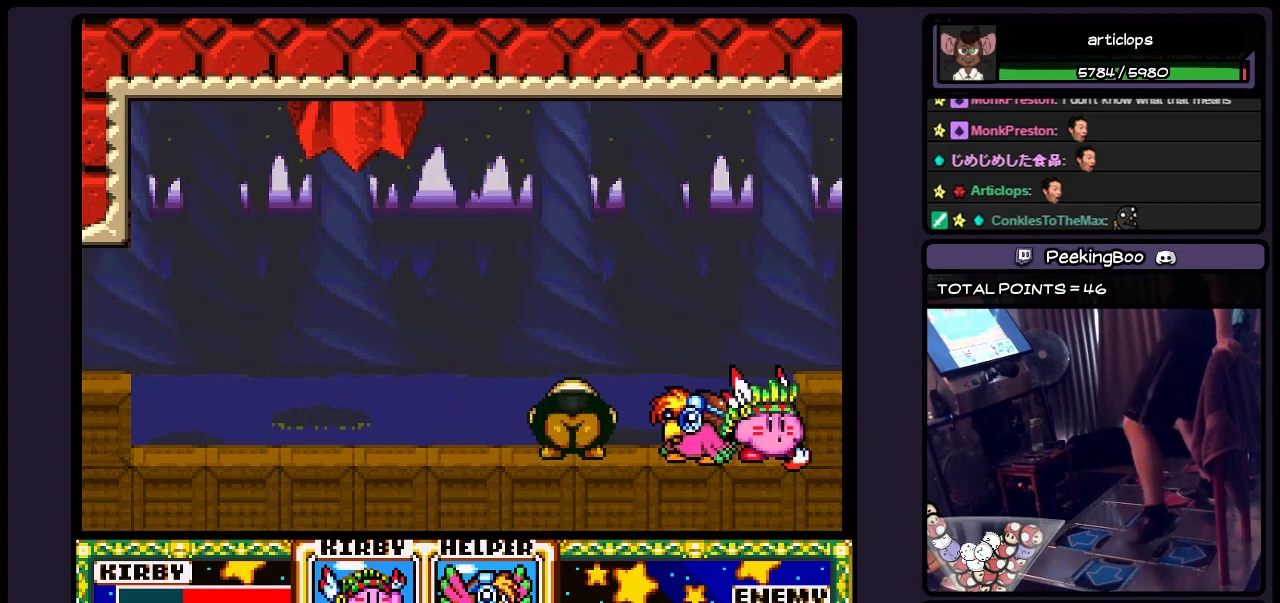
{"buttons": ["DPAD_LEFT"], "events": [[33, "DPAD_RIGHT", "up"], [200, "DPAD_LEFT", "down"]]}
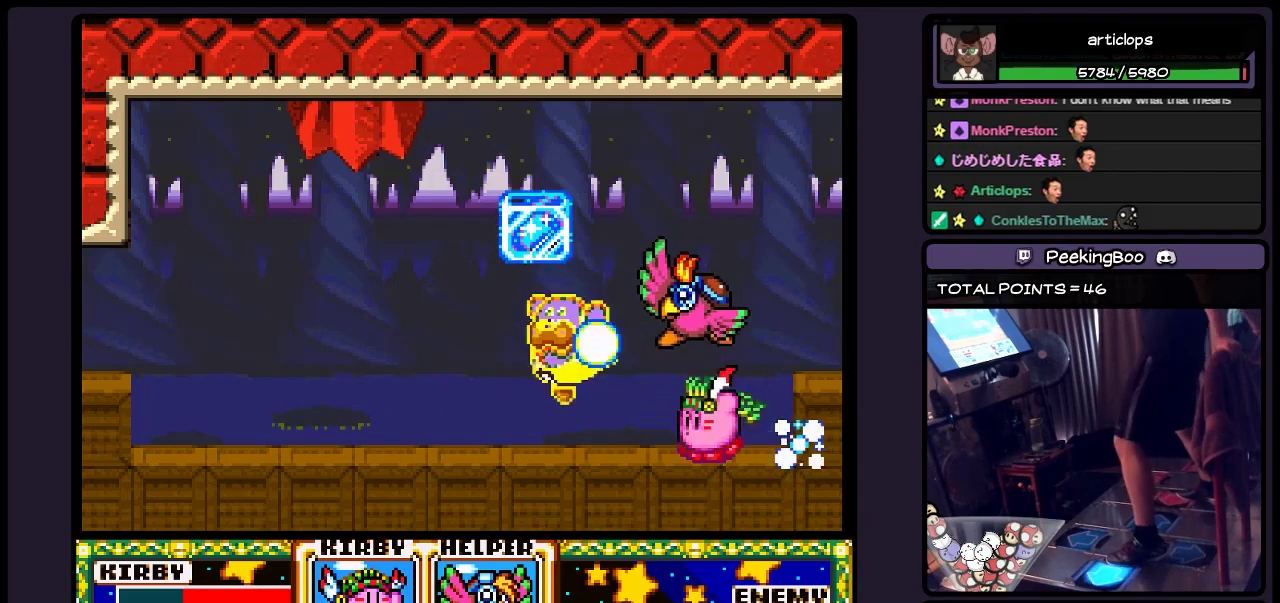
{"buttons": ["Y", "DPAD_LEFT"], "events": [[117, "Y", "down"]]}
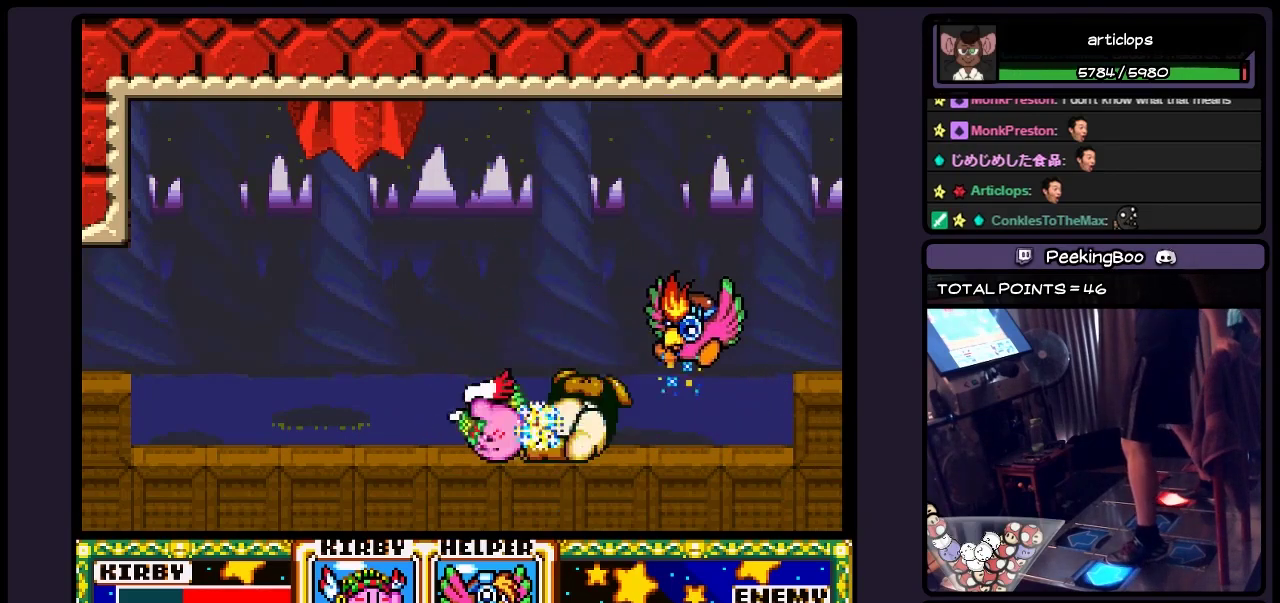
{"buttons": ["Y"], "events": [[317, "DPAD_LEFT", "up"]]}
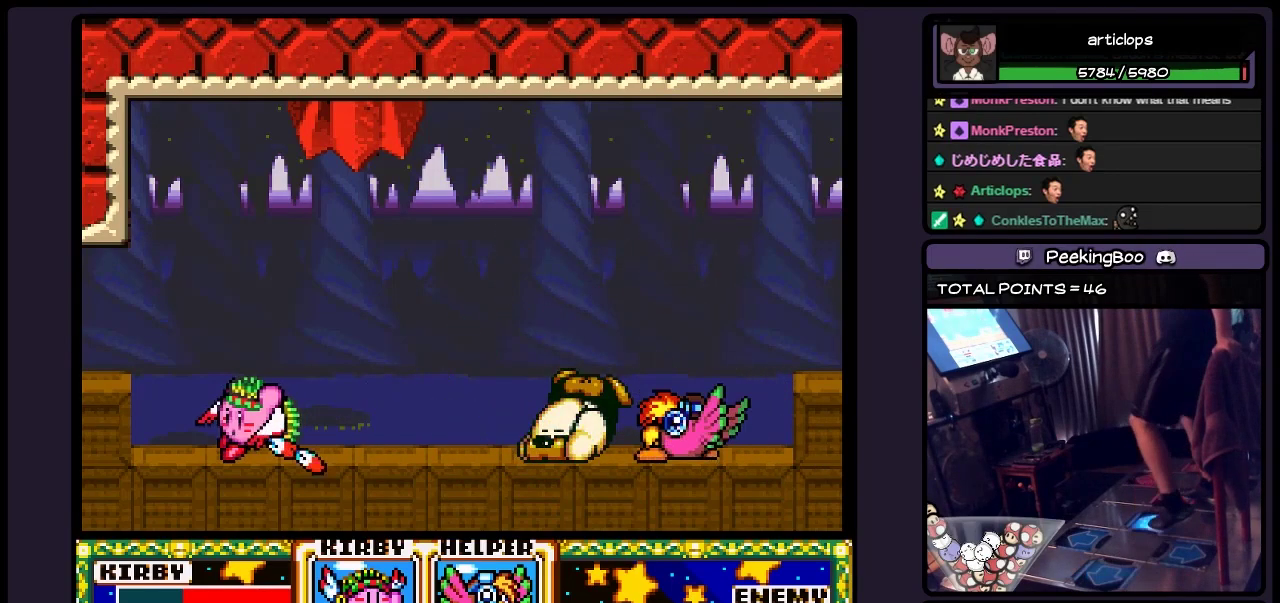
{"buttons": ["DPAD_RIGHT"], "events": [[33, "Y", "up"], [150, "DPAD_RIGHT", "down"], [317, "DPAD_RIGHT", "up"], [367, "DPAD_RIGHT", "down"]]}
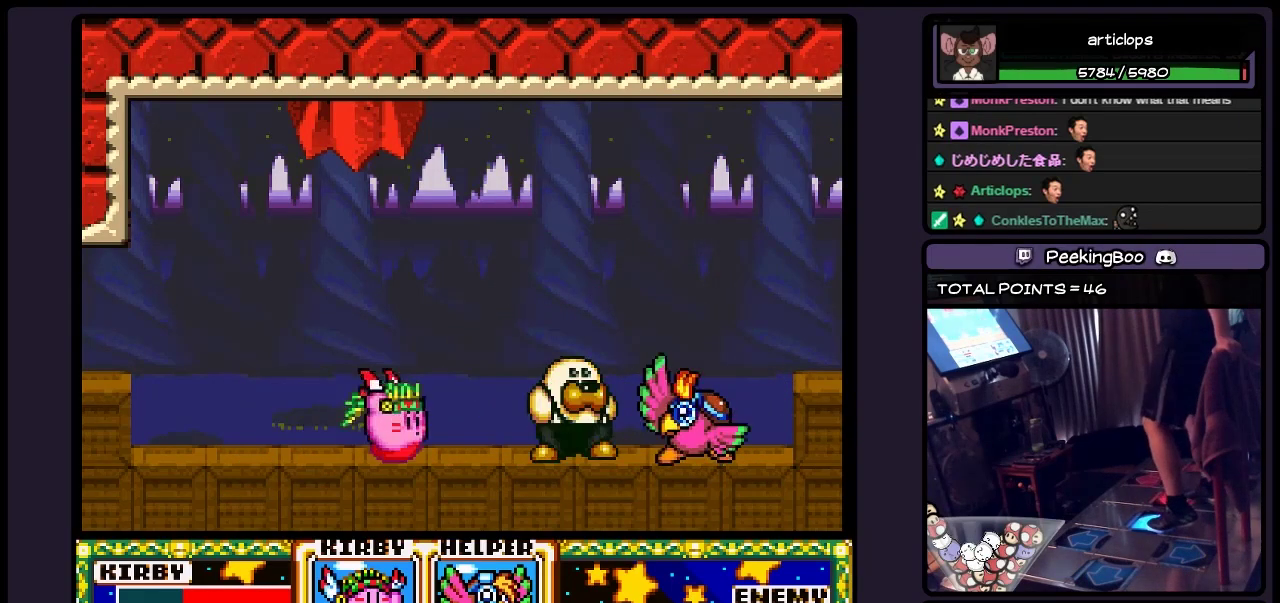
{"buttons": ["Y", "DPAD_RIGHT"], "events": [[67, "Y", "down"]]}
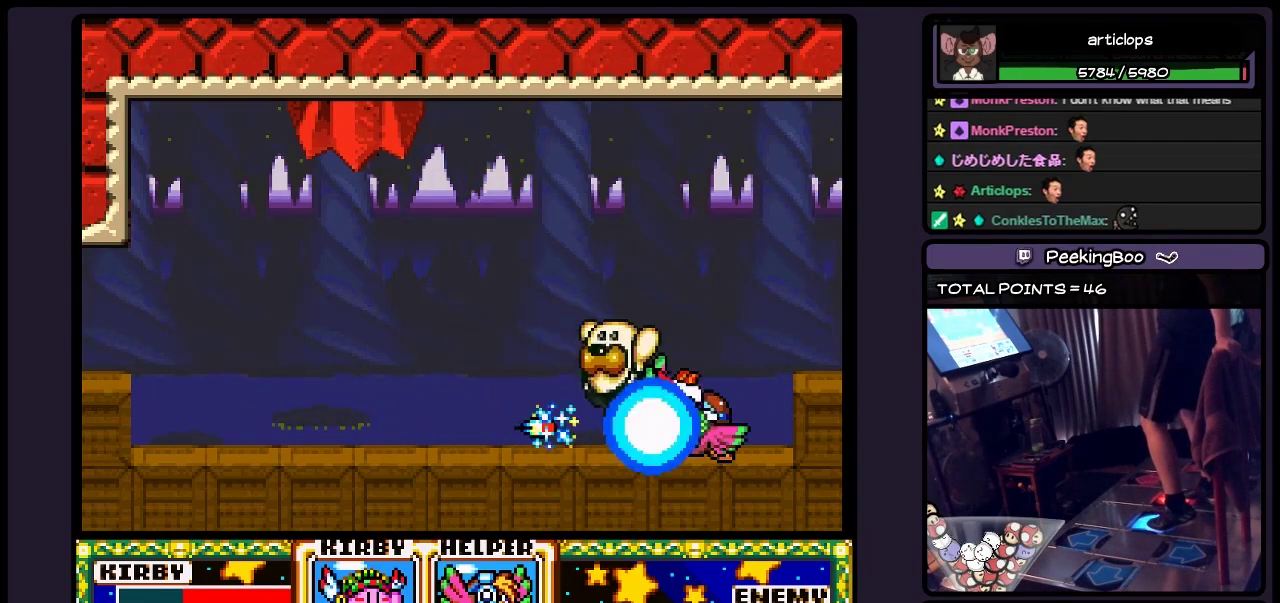
{"buttons": ["DPAD_RIGHT"], "events": [[400, "Y", "up"]]}
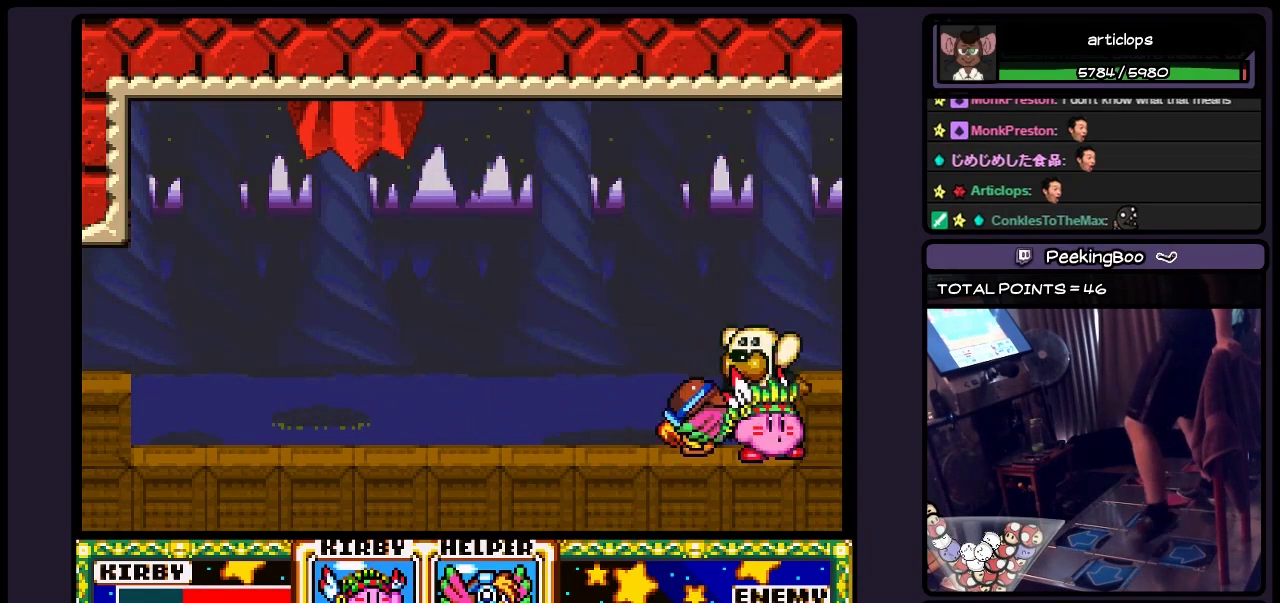
{"buttons": [], "events": [[67, "DPAD_RIGHT", "up"], [233, "DPAD_LEFT", "down"], [483, "DPAD_LEFT", "up"]]}
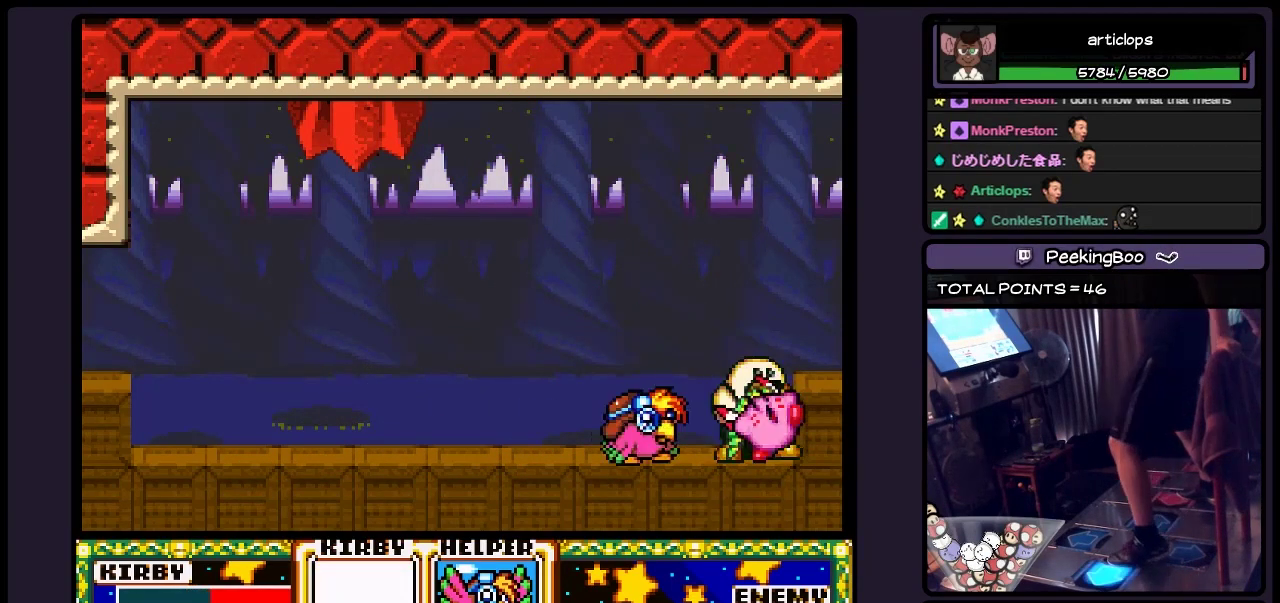
{"buttons": ["Y", "DPAD_LEFT"], "events": [[33, "DPAD_LEFT", "down"], [400, "Y", "down"]]}
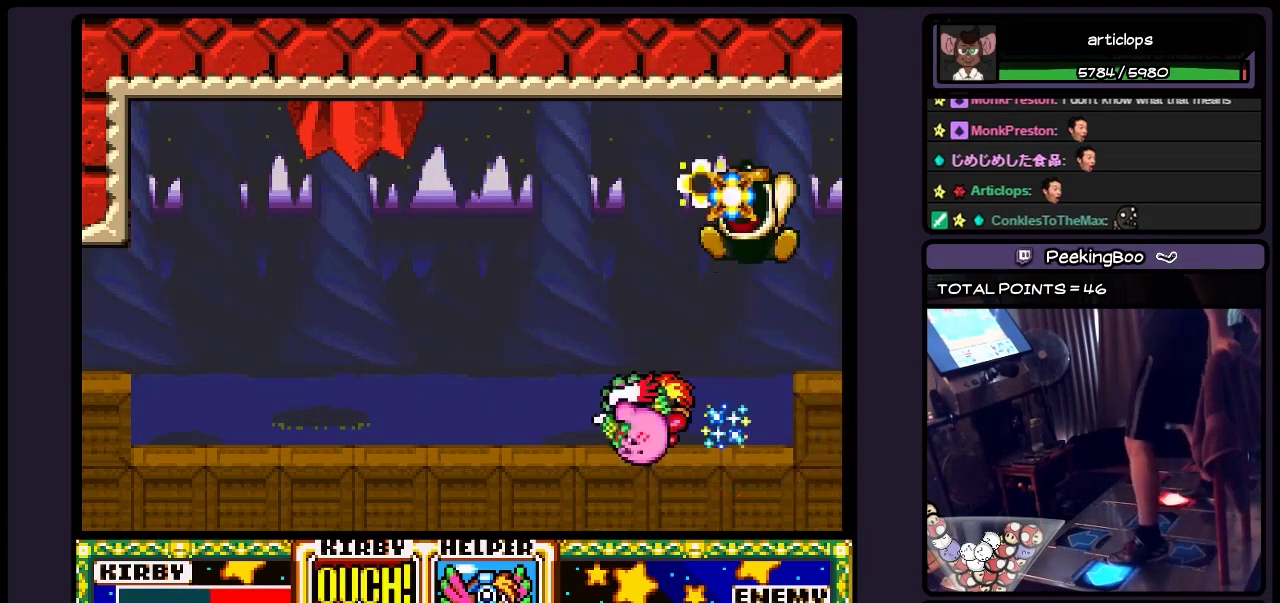
{"buttons": ["DPAD_LEFT"], "events": [[150, "Y", "up"]]}
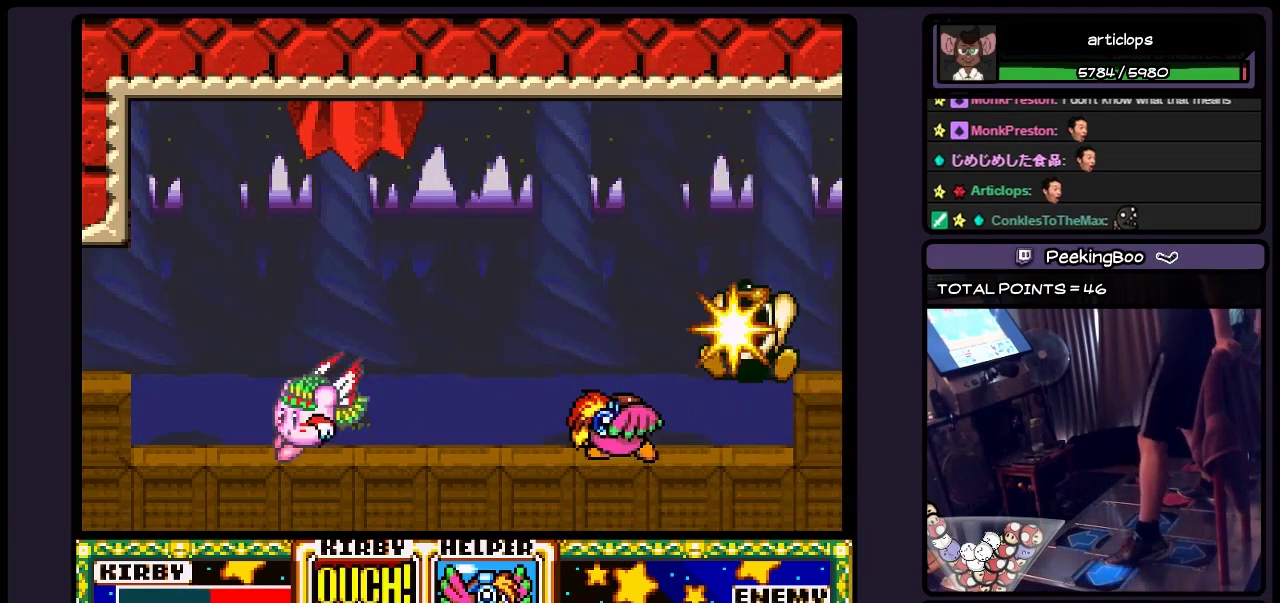
{"buttons": ["DPAD_RIGHT"], "events": [[33, "DPAD_LEFT", "up"], [400, "DPAD_RIGHT", "down"]]}
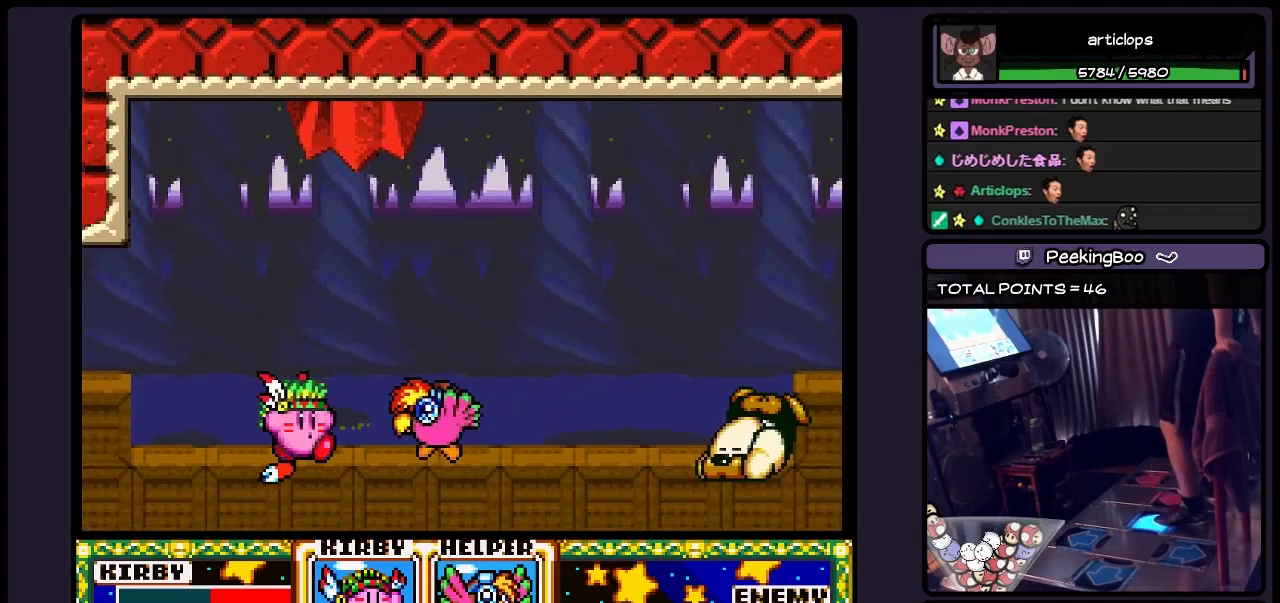
{"buttons": ["DPAD_RIGHT"], "events": []}
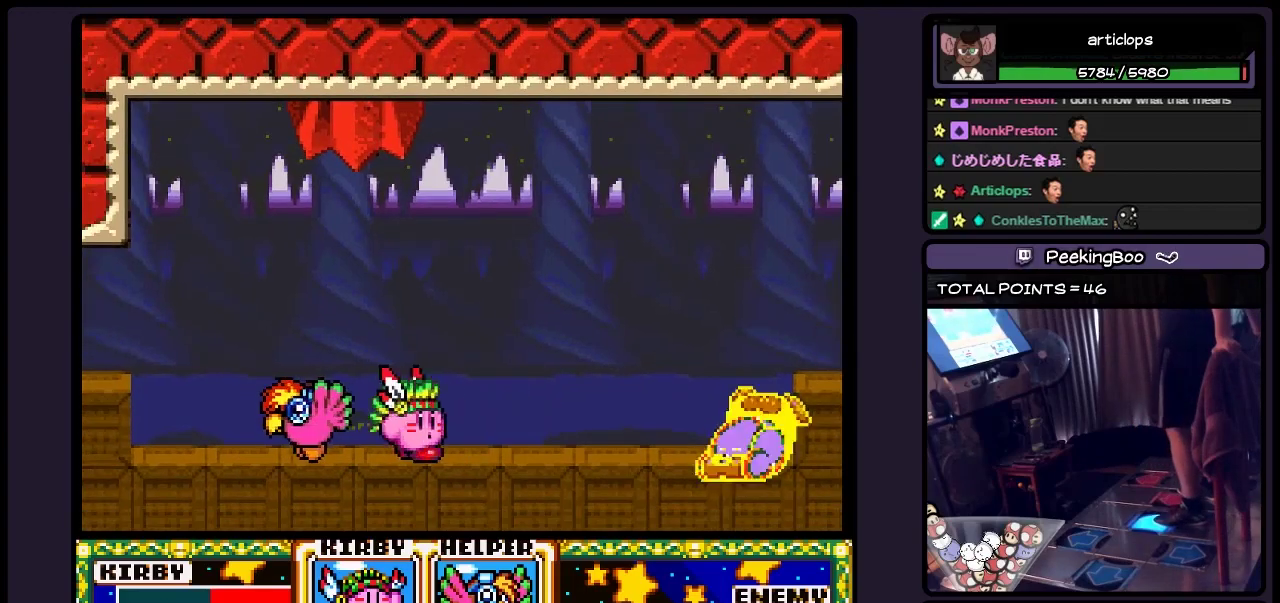
{"buttons": ["DPAD_RIGHT"], "events": []}
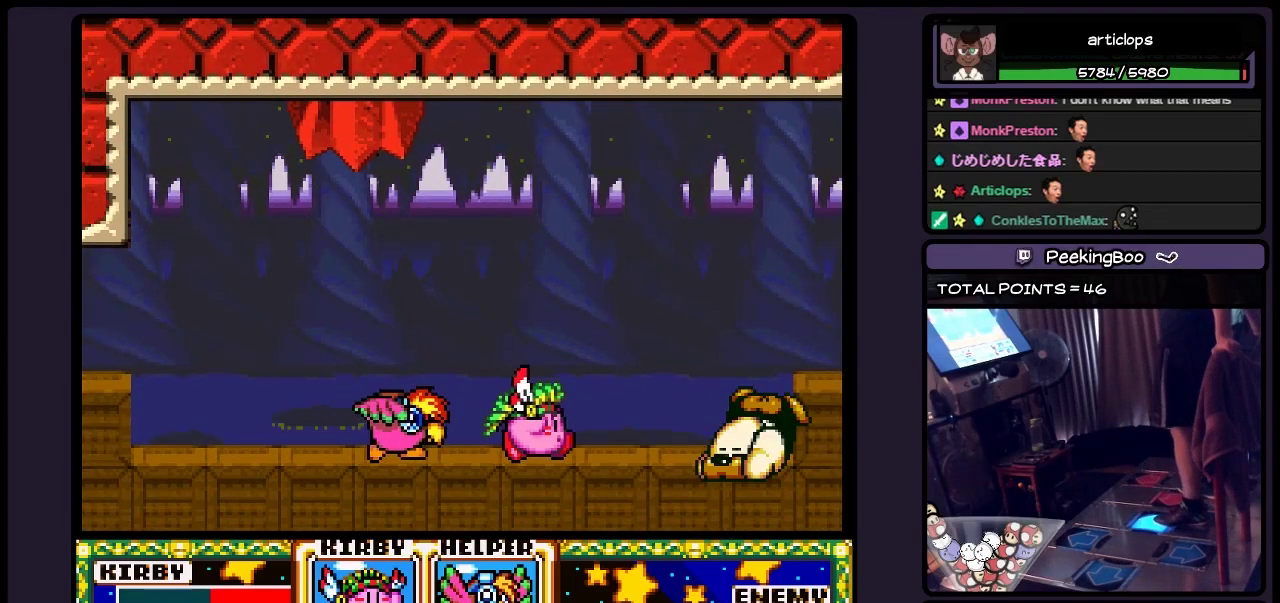
{"buttons": [], "events": [[150, "DPAD_RIGHT", "up"], [317, "Y", "down"], [483, "Y", "up"]]}
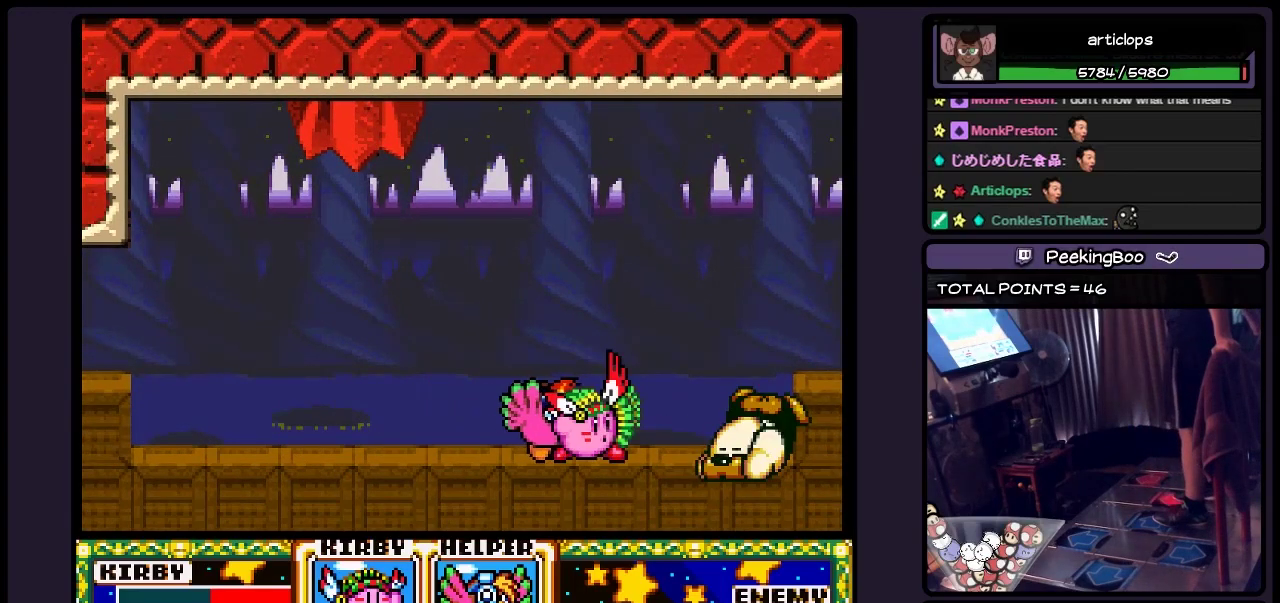
{"buttons": ["Y"], "events": [[67, "Y", "down"], [317, "Y", "up"], [483, "Y", "down"]]}
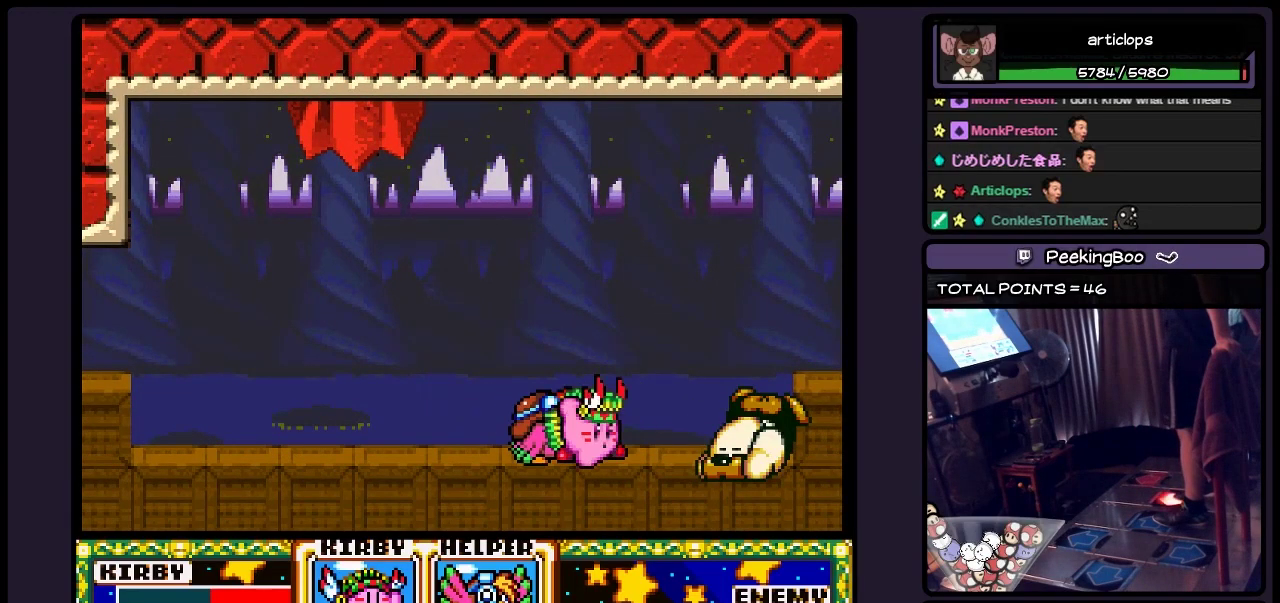
{"buttons": ["Y"], "events": [[233, "Y", "up"], [450, "Y", "down"]]}
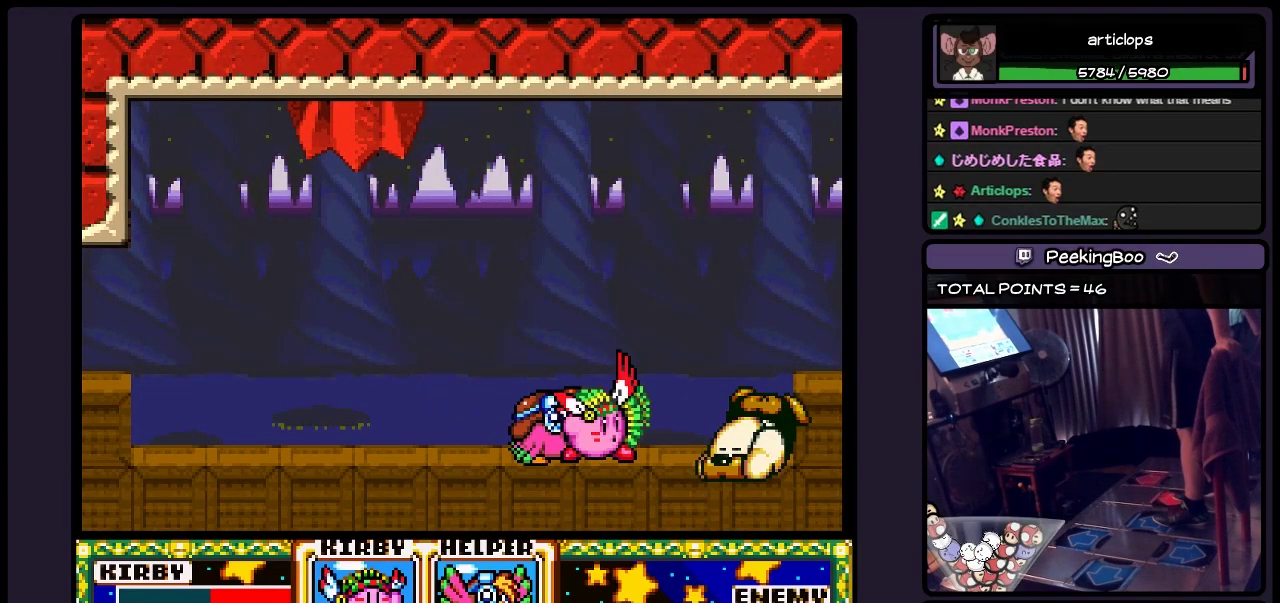
{"buttons": [], "events": [[67, "Y", "up"], [233, "Y", "down"], [367, "Y", "up"]]}
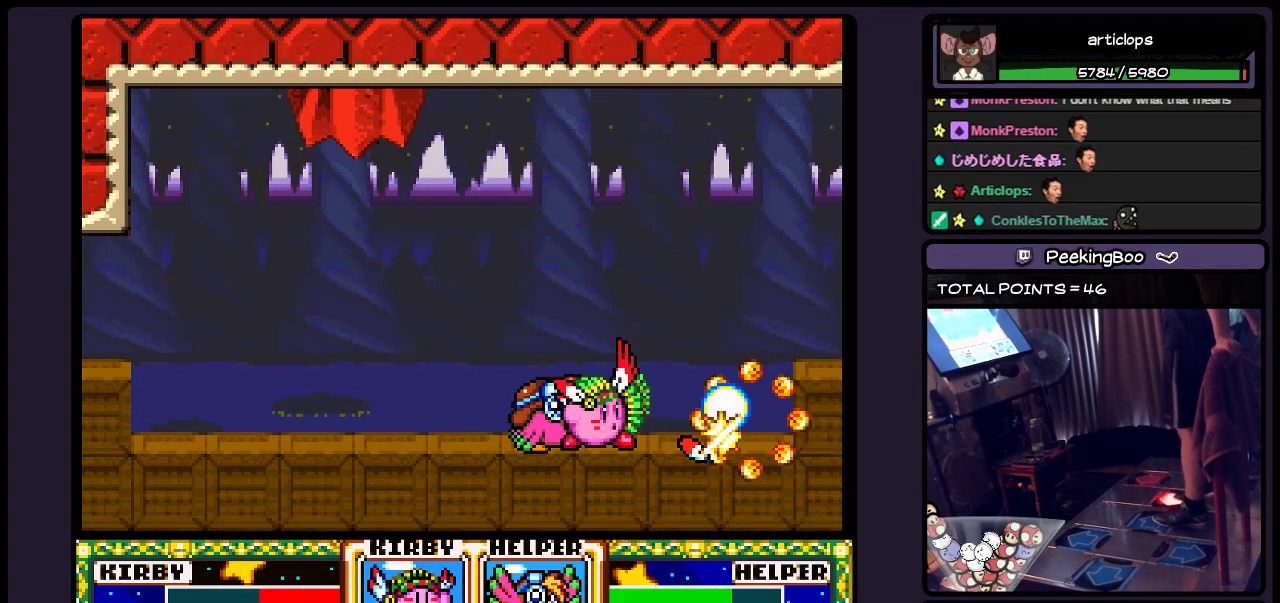
{"buttons": [], "events": [[33, "Y", "down"], [150, "Y", "up"], [317, "Y", "down"], [450, "Y", "up"]]}
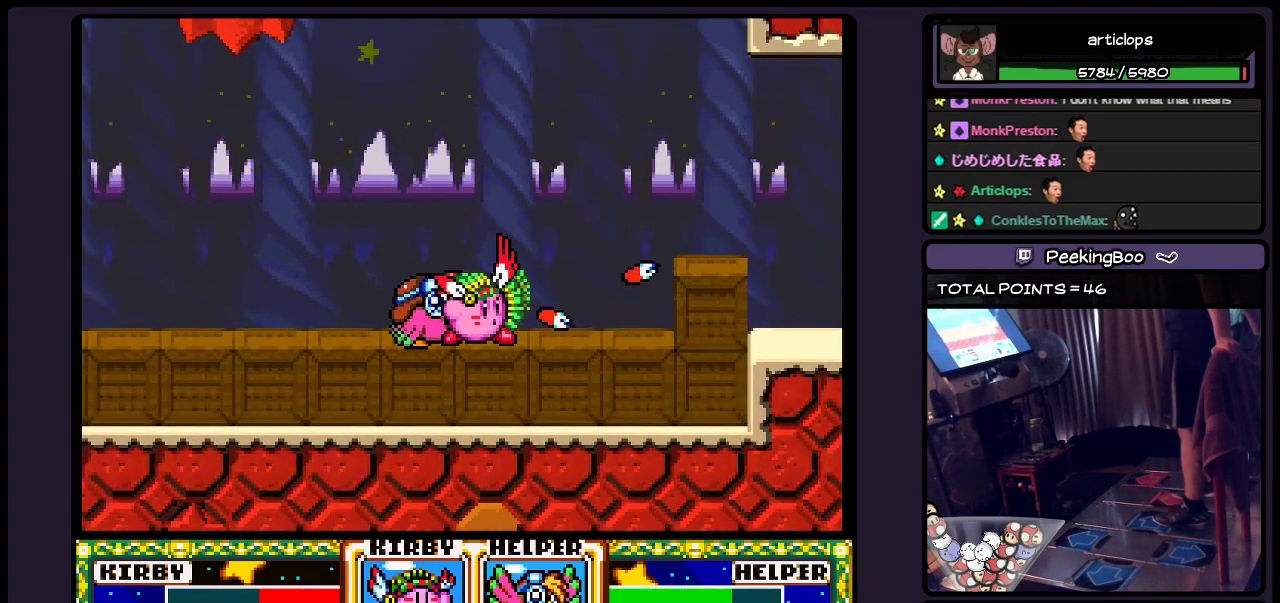
{"buttons": ["DPAD_RIGHT"], "events": [[33, "Y", "down"], [233, "Y", "up"], [317, "DPAD_RIGHT", "down"]]}
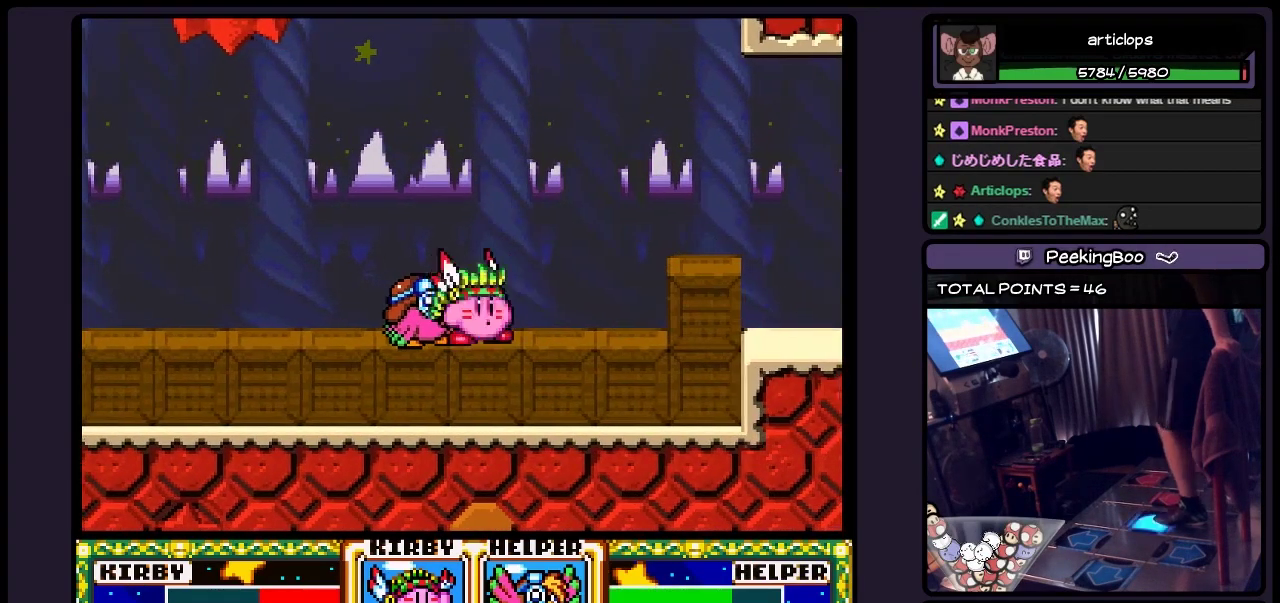
{"buttons": ["B", "DPAD_RIGHT"], "events": [[67, "DPAD_RIGHT", "up"], [117, "DPAD_RIGHT", "down"], [233, "B", "down"]]}
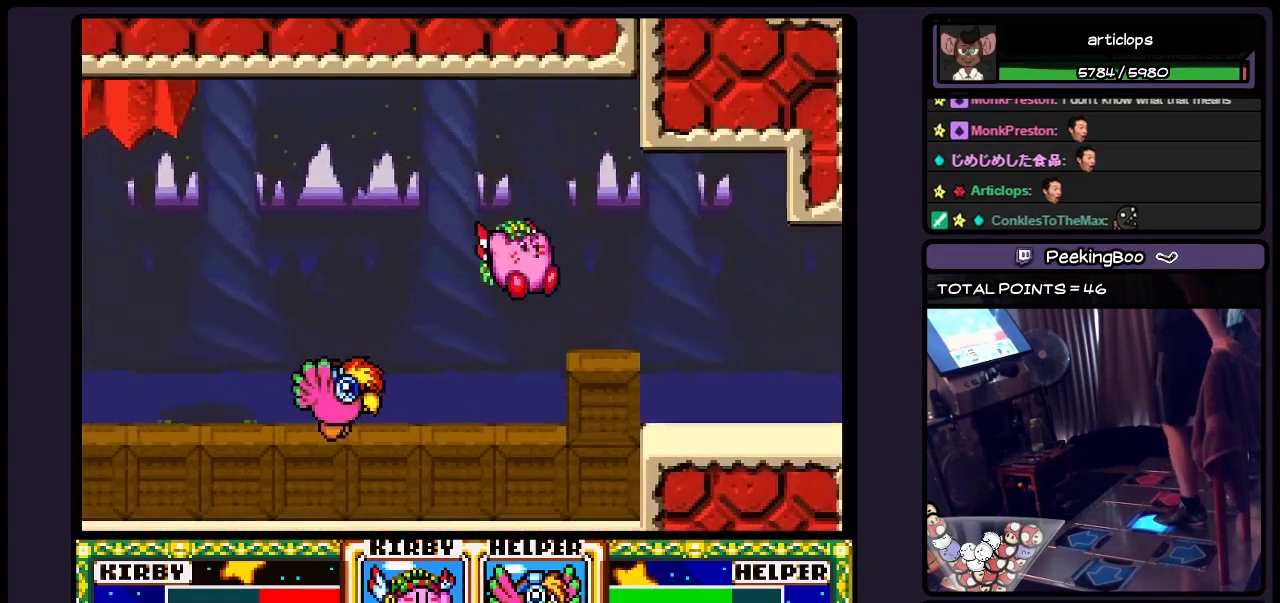
{"buttons": [], "events": [[200, "B", "up"], [450, "DPAD_RIGHT", "up"]]}